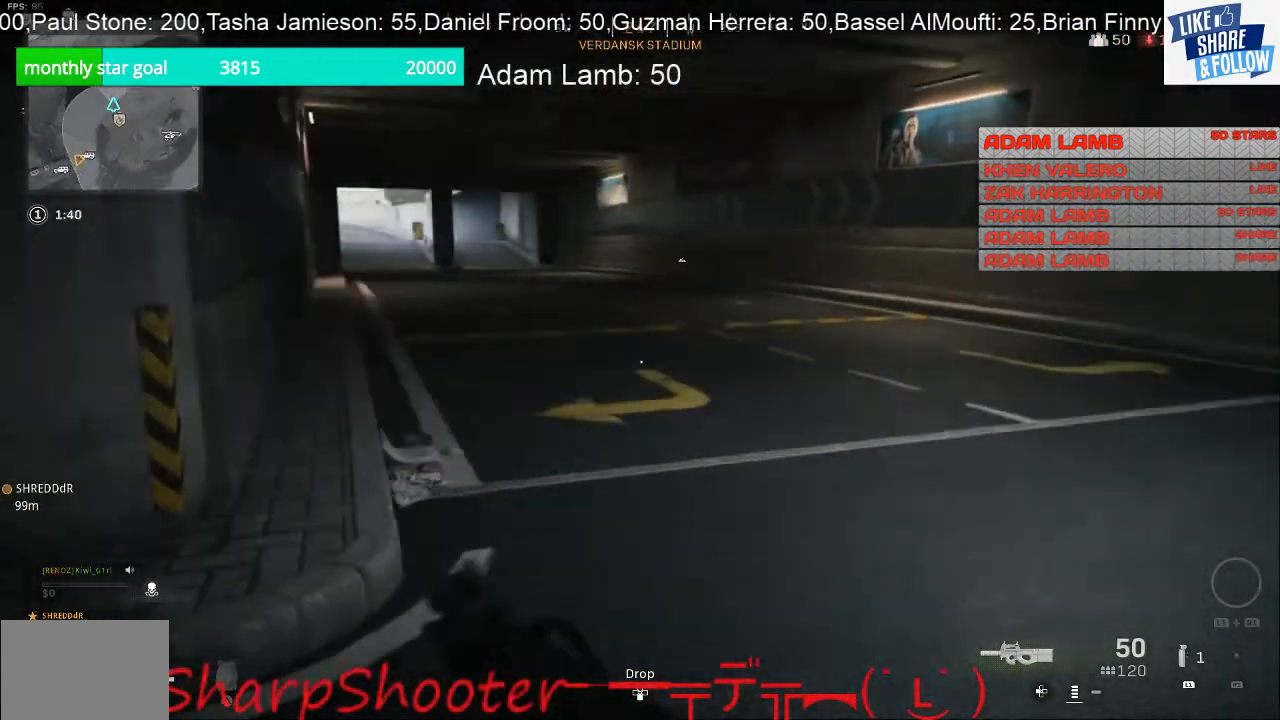
Gameplay with a controller (PlayStation layout); each line is a JSON object with the inputs held at the frame after it. "events" lists button and stick changes between this image and that frame as [ms after this image, input, new state], when the widget could be followed in between. Not read: L3.
{"buttons": [], "left_stick": "up", "right_stick": "center", "events": [[300, "right_stick", "center"]]}
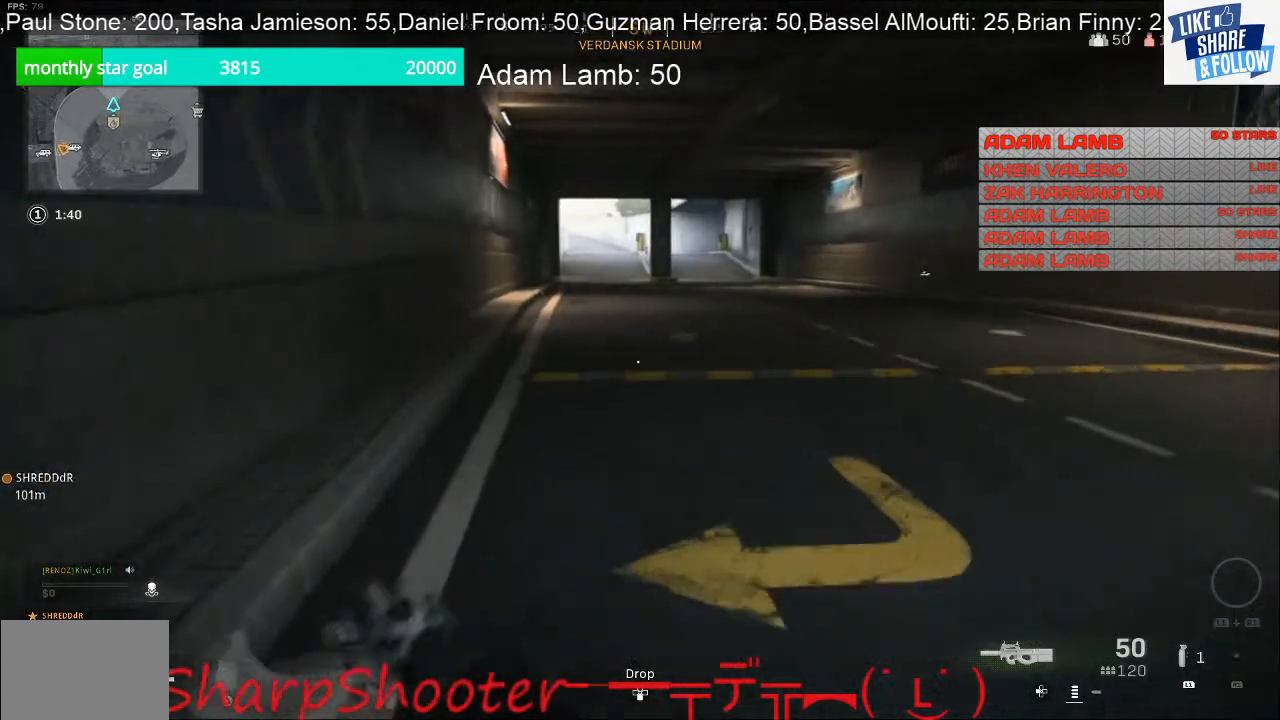
{"buttons": [], "left_stick": "up", "right_stick": "center", "events": []}
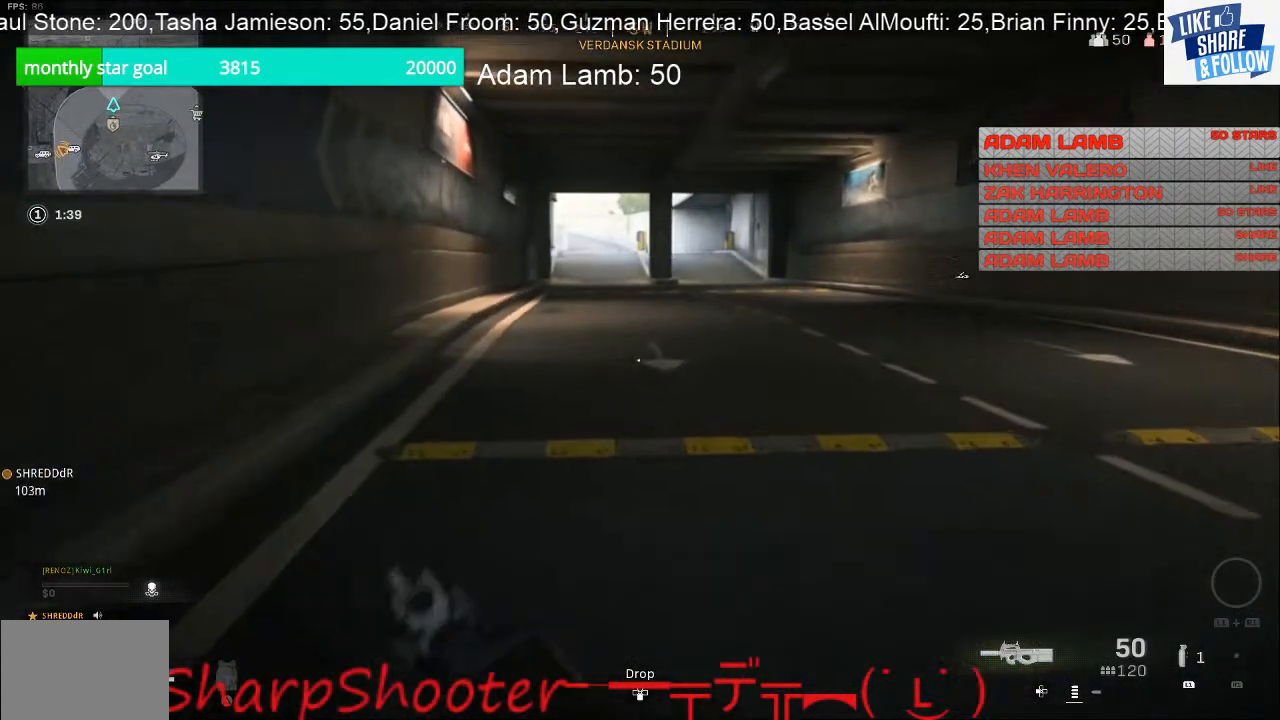
{"buttons": [], "left_stick": "up", "right_stick": "center", "events": [[100, "right_stick", "right"], [233, "right_stick", "center"]]}
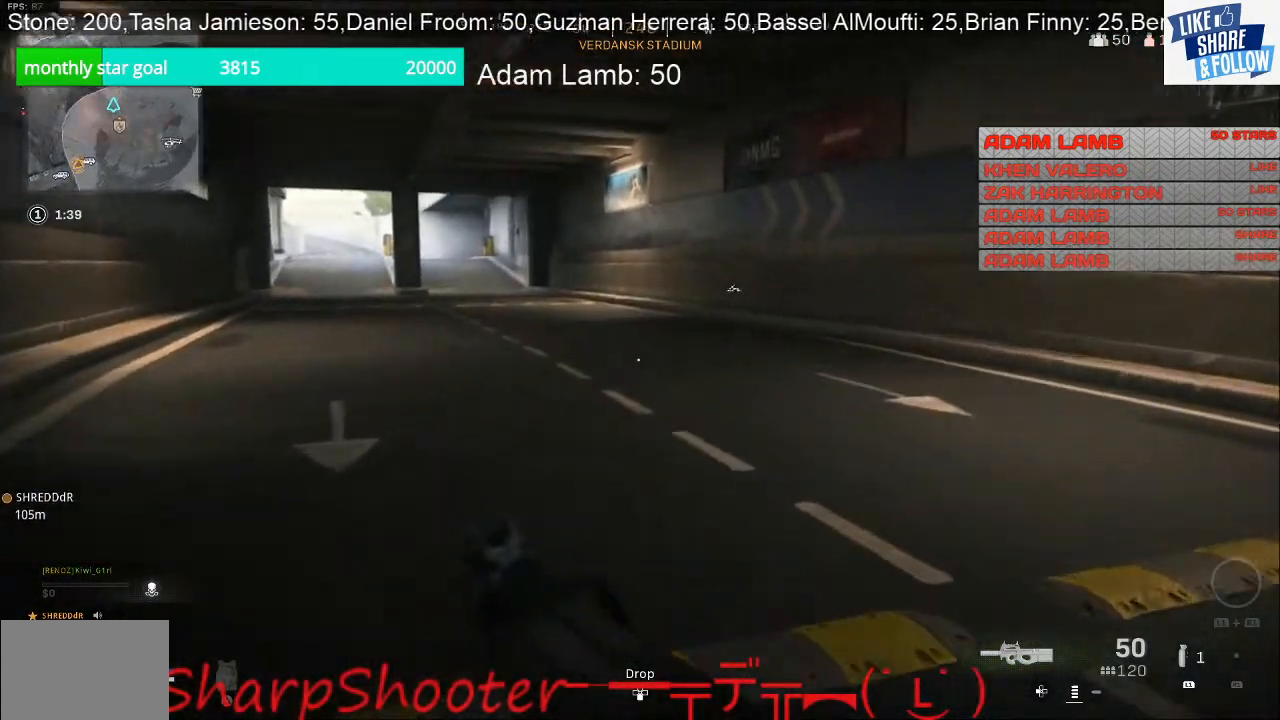
{"buttons": [], "left_stick": "up", "right_stick": "center", "events": []}
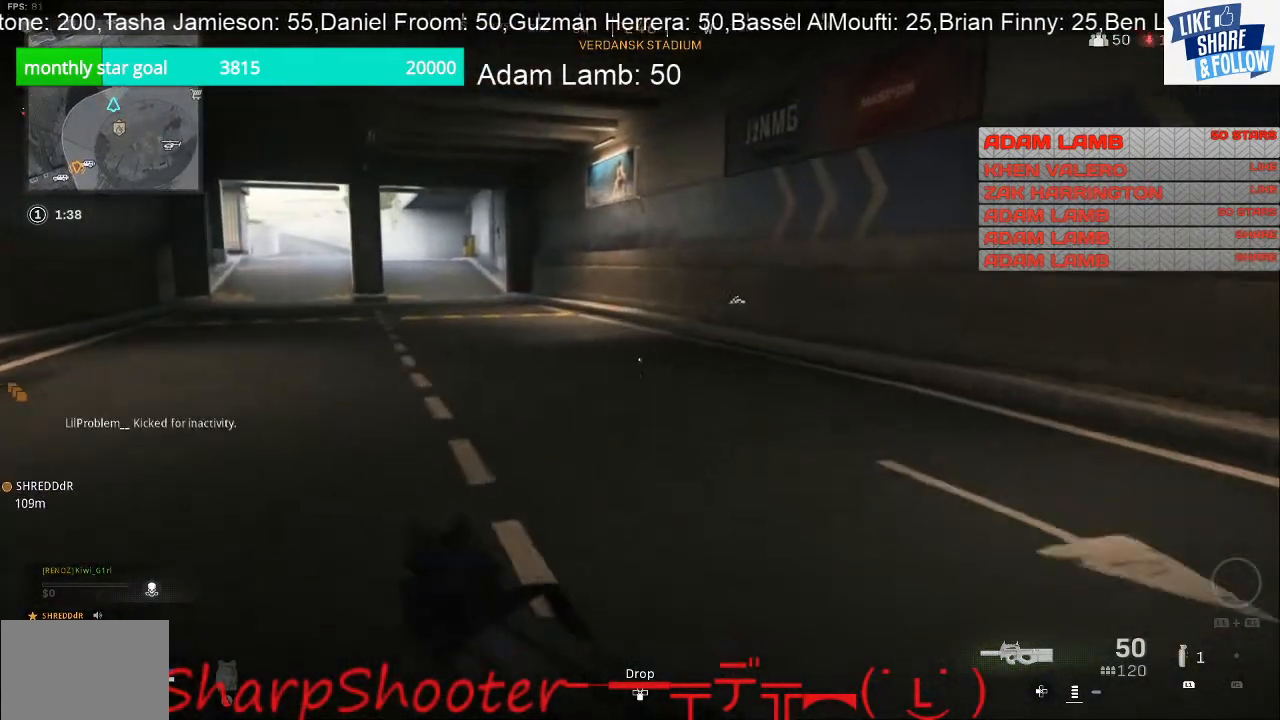
{"buttons": [], "left_stick": "up", "right_stick": "center", "events": []}
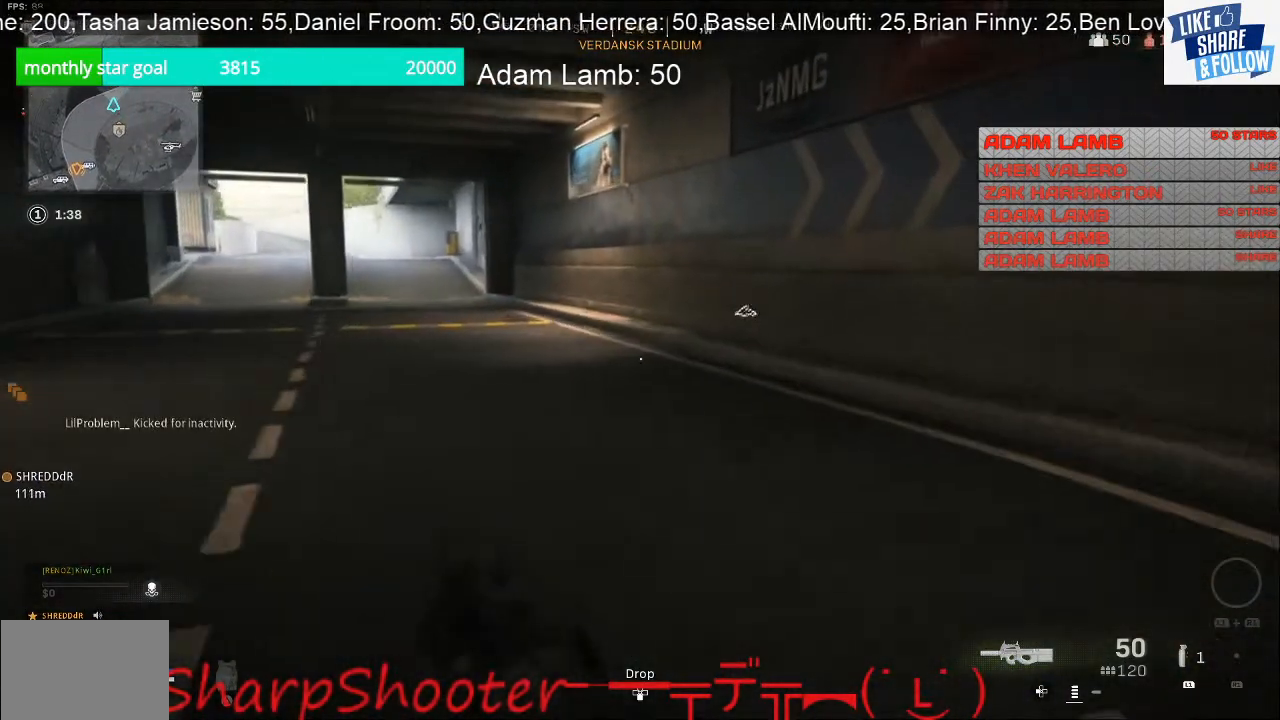
{"buttons": [], "left_stick": "up", "right_stick": "center", "events": []}
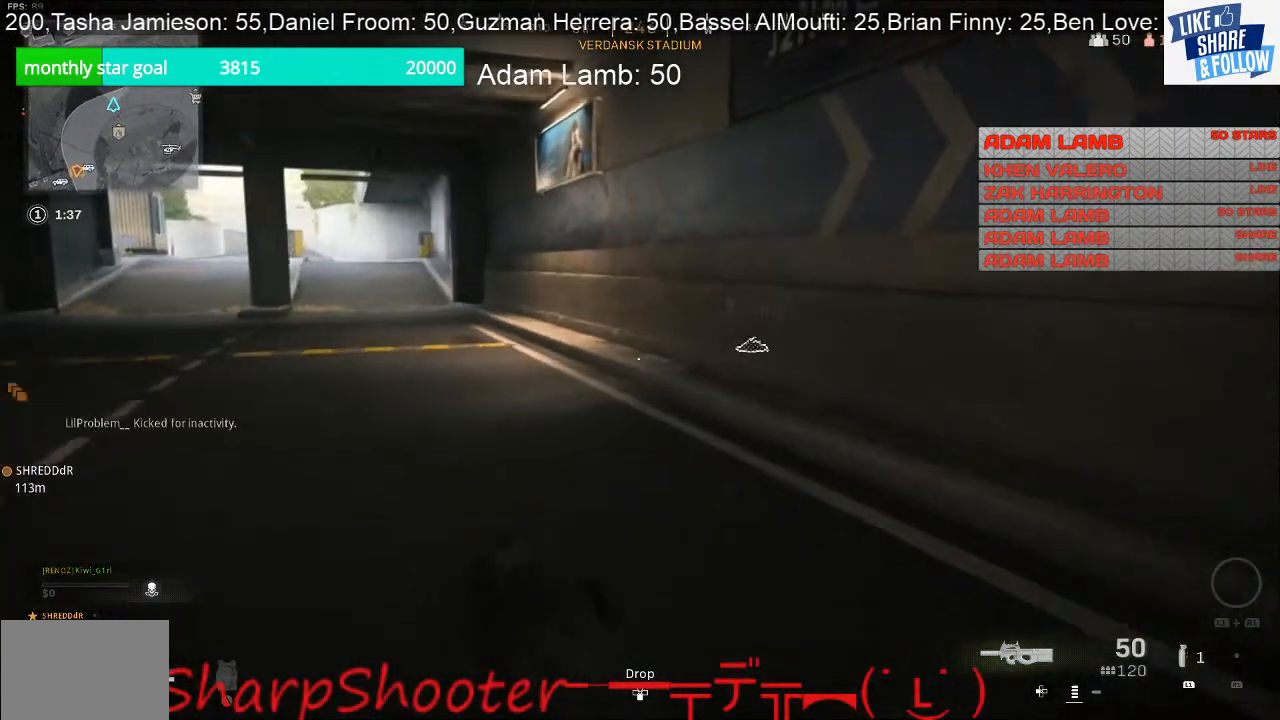
{"buttons": [], "left_stick": "up", "right_stick": "center", "events": [[400, "R3", "down"], [500, "R3", "up"]]}
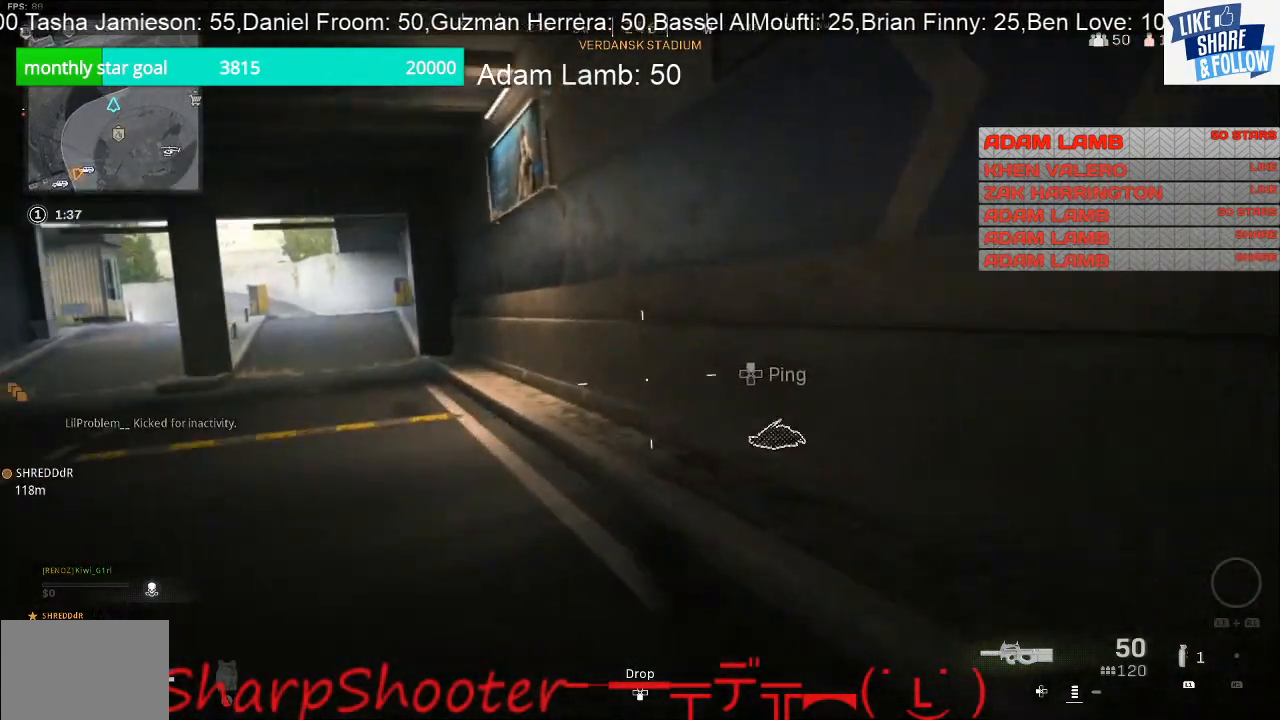
{"buttons": [], "left_stick": "down", "right_stick": "down-left", "events": [[200, "CROSS", "down"], [333, "CROSS", "up"], [333, "left_stick", "center"], [400, "left_stick", "down"], [500, "right_stick", "down-left"]]}
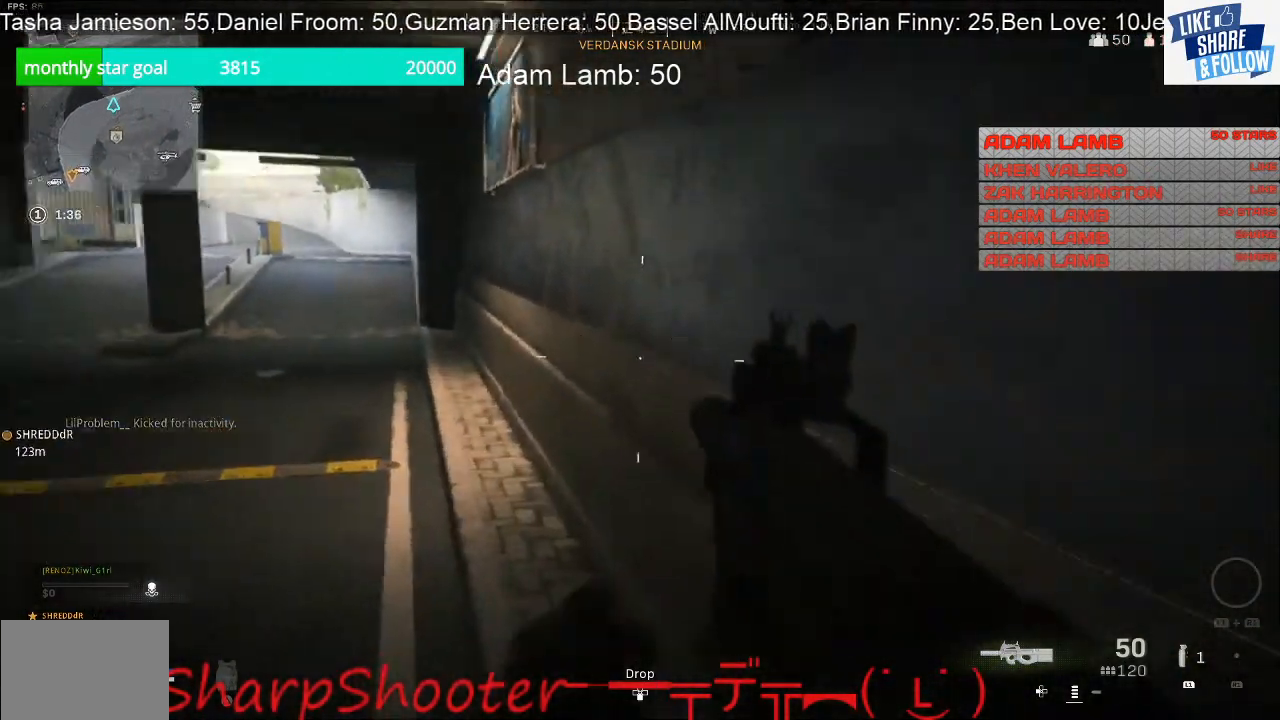
{"buttons": [], "left_stick": "up", "right_stick": "left", "events": [[167, "right_stick", "left"], [200, "left_stick", "down-left"], [300, "left_stick", "left"], [400, "left_stick", "up-left"], [500, "left_stick", "up"]]}
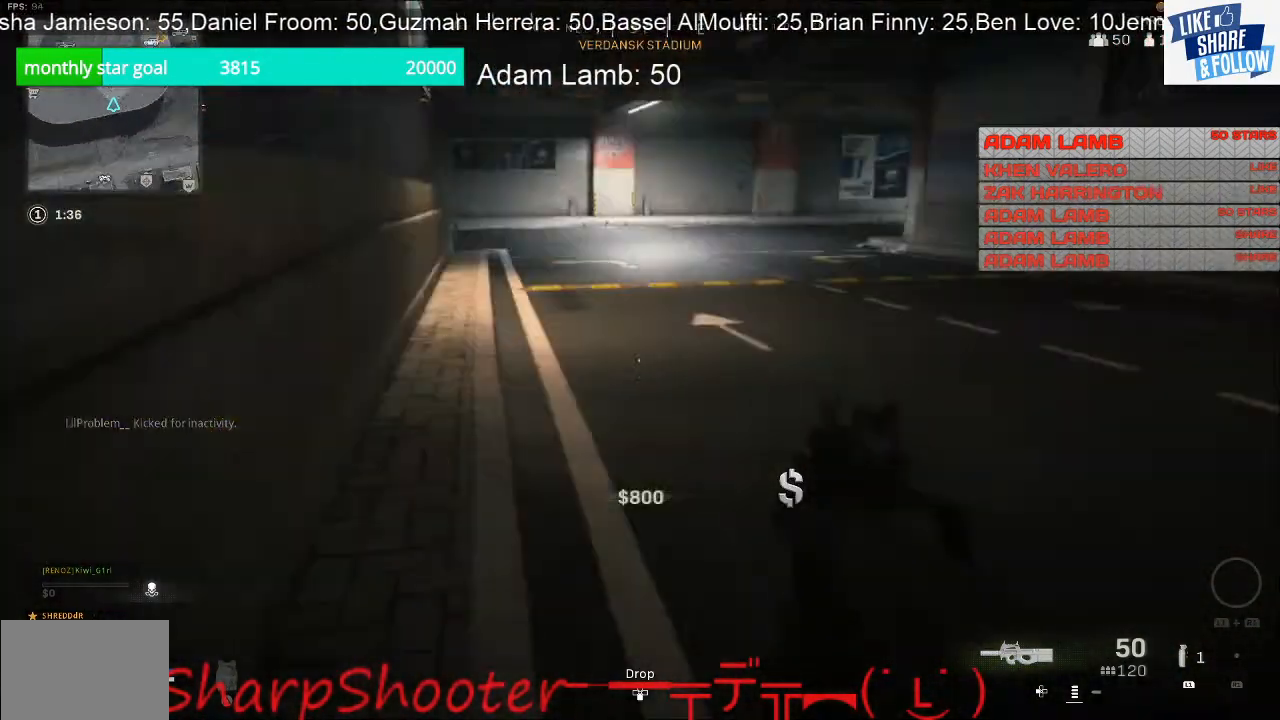
{"buttons": [], "left_stick": "up", "right_stick": "center", "events": [[67, "right_stick", "up-left"], [200, "right_stick", "up-right"], [400, "right_stick", "center"]]}
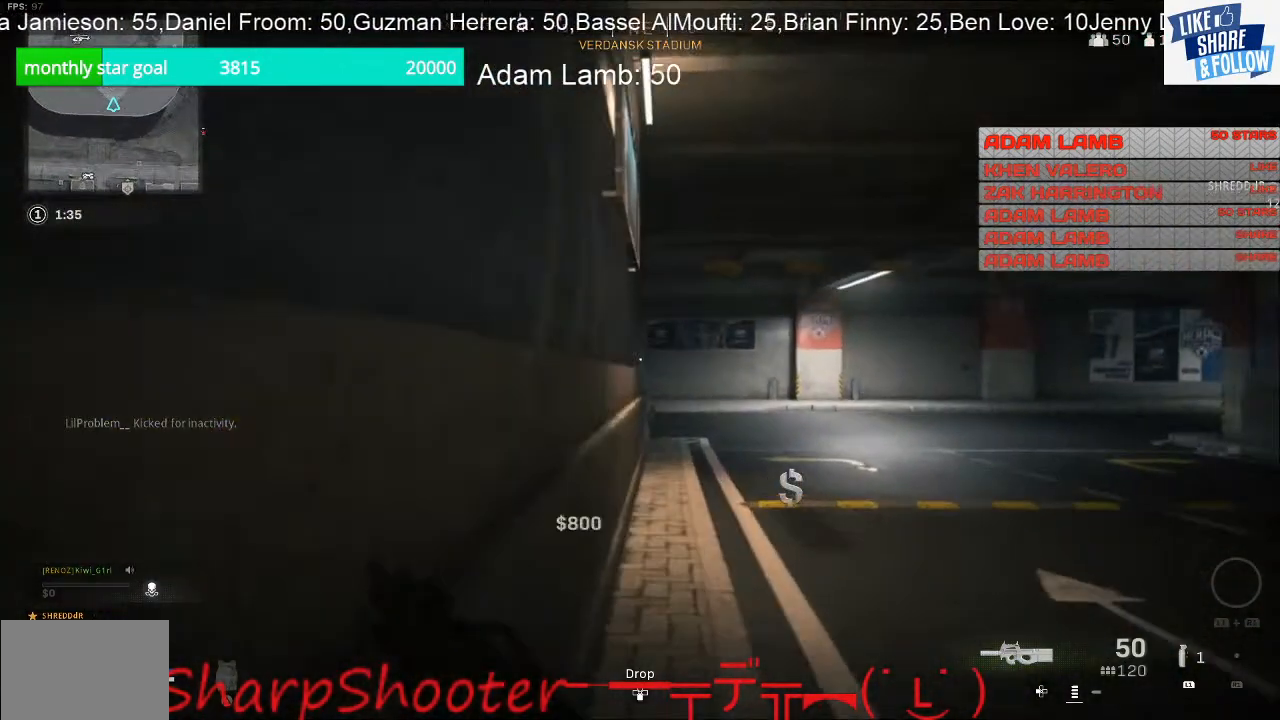
{"buttons": [], "left_stick": "up", "right_stick": "center", "events": []}
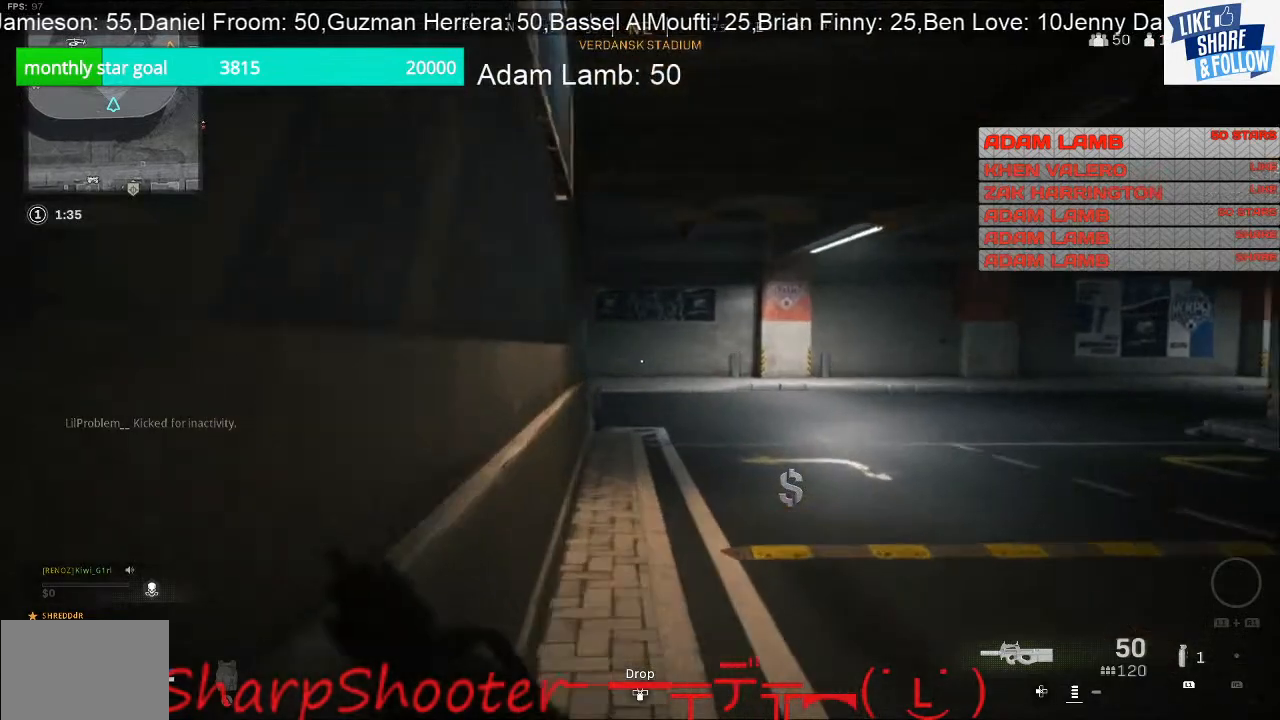
{"buttons": [], "left_stick": "up", "right_stick": "center", "events": []}
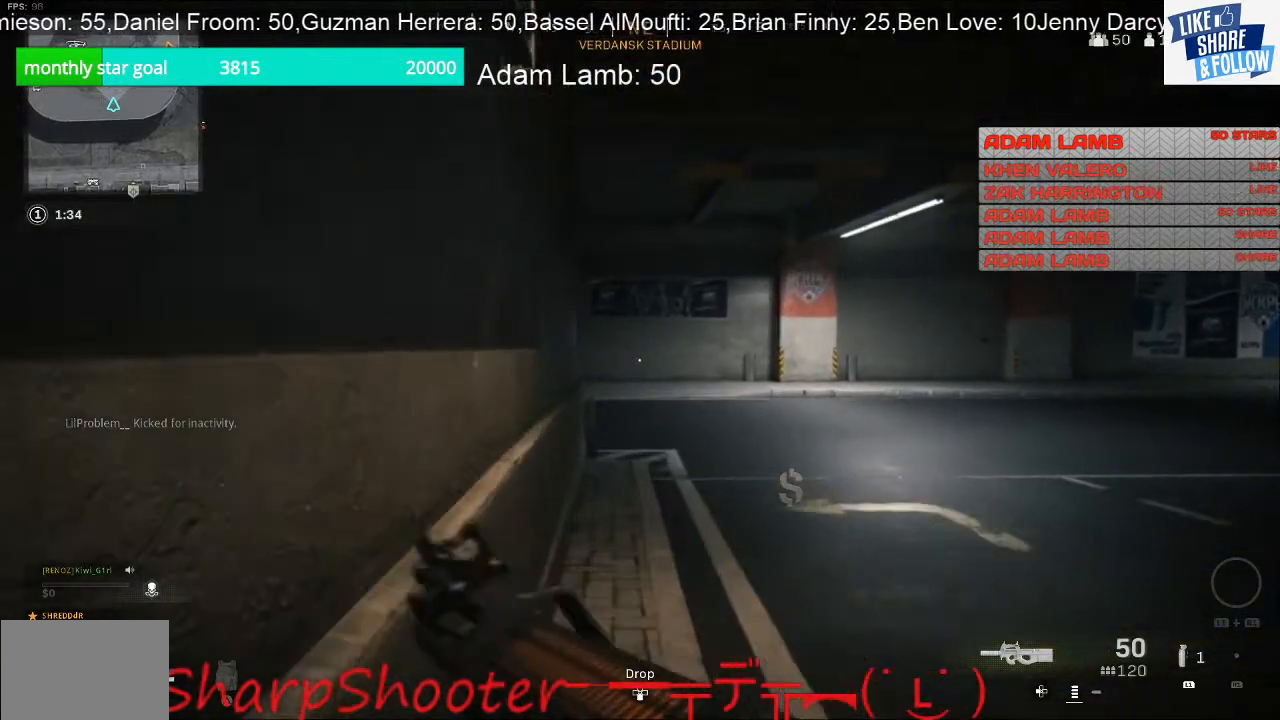
{"buttons": [], "left_stick": "up-left", "right_stick": "right", "events": [[133, "R3", "down"], [267, "R3", "up"], [400, "right_stick", "down-right"], [500, "left_stick", "up-left"], [500, "right_stick", "right"]]}
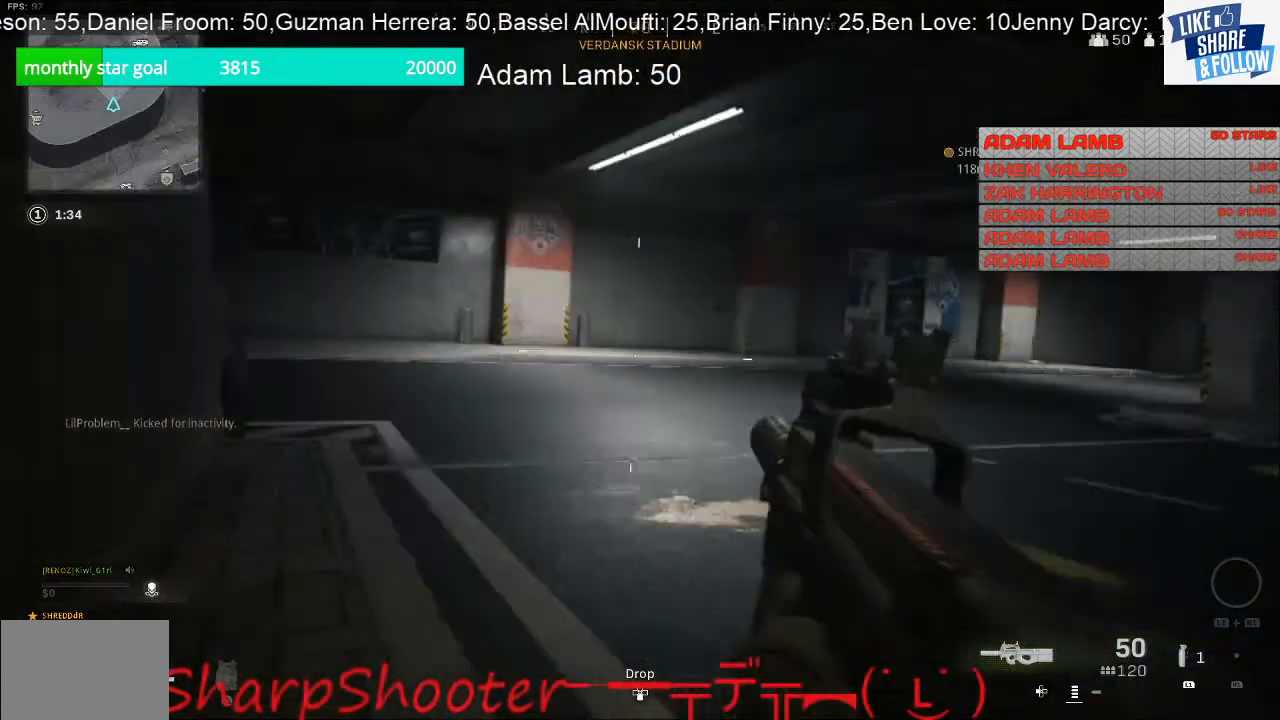
{"buttons": [], "left_stick": "left", "right_stick": "center", "events": [[133, "left_stick", "left"], [233, "right_stick", "center"]]}
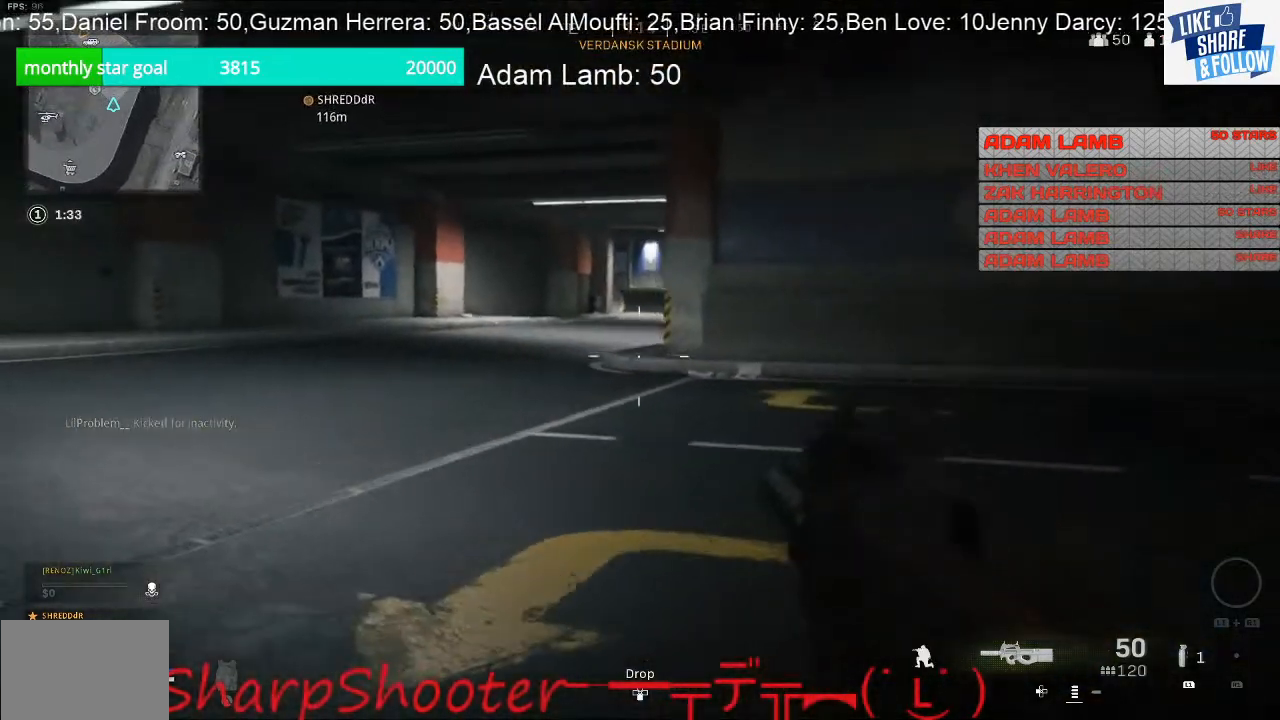
{"buttons": [], "left_stick": "down-left", "right_stick": "center", "events": [[433, "left_stick", "down-left"]]}
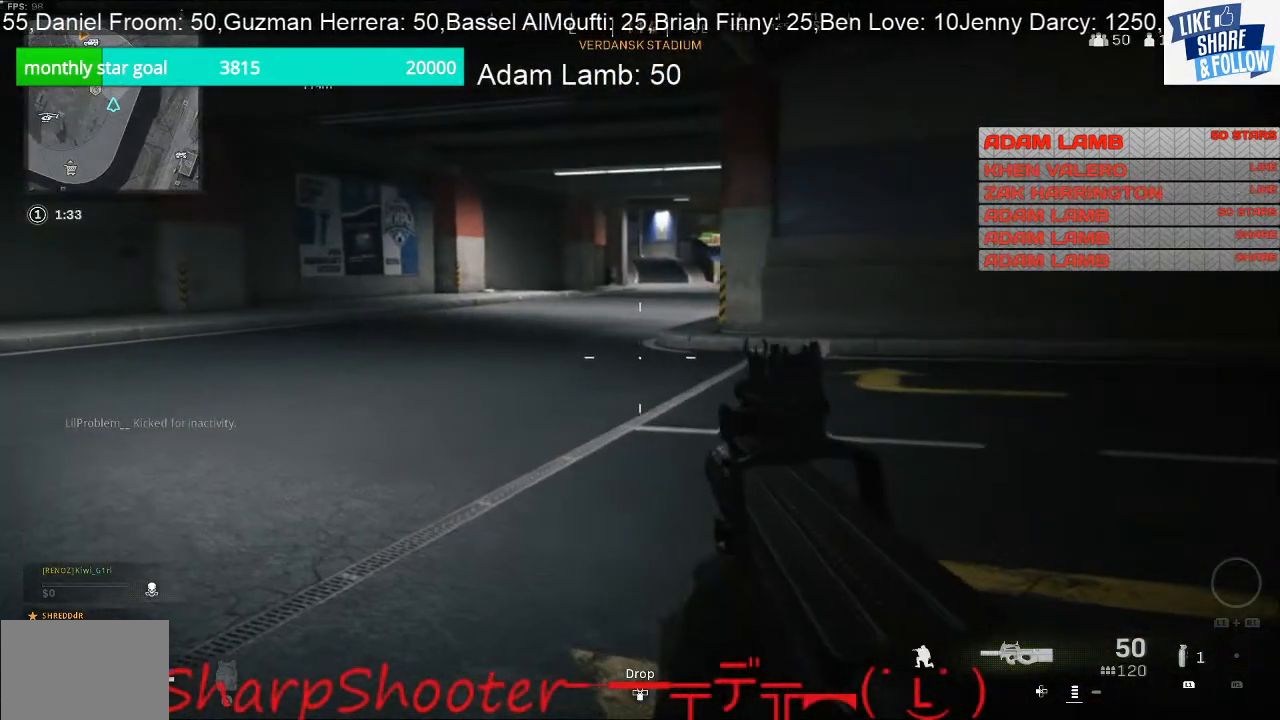
{"buttons": [], "left_stick": "down-left", "right_stick": "center", "events": []}
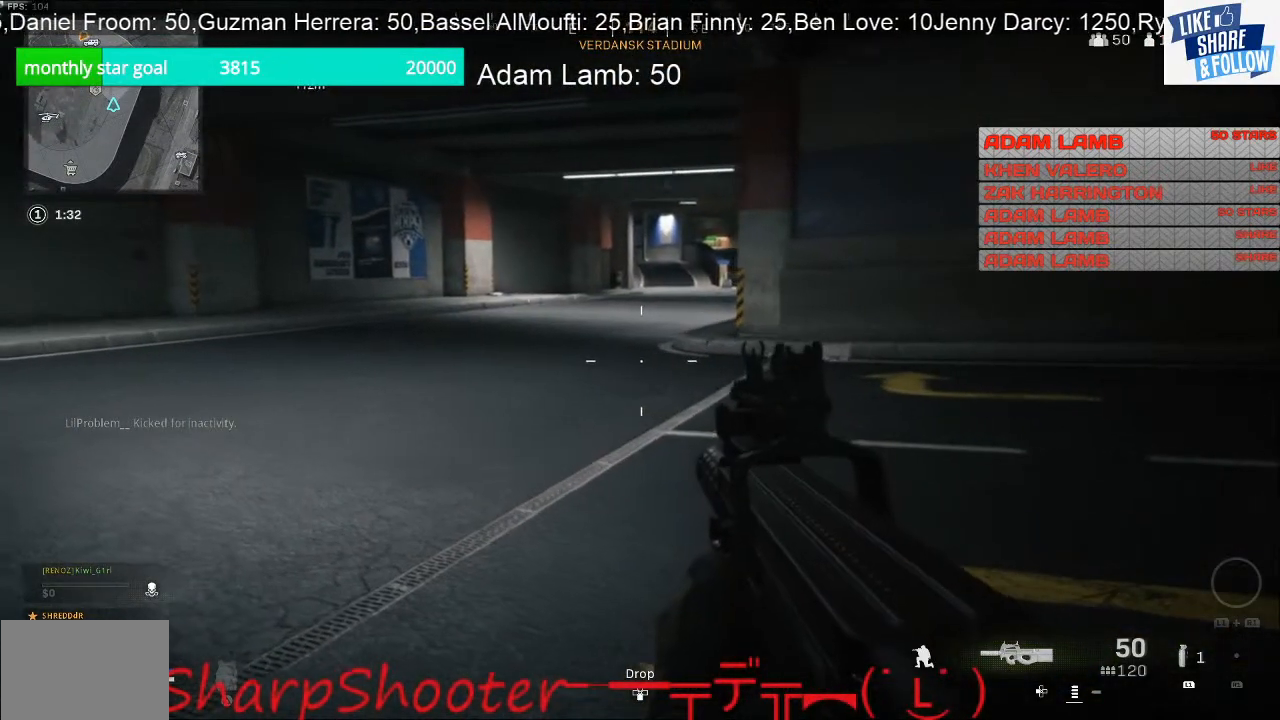
{"buttons": [], "left_stick": "up-right", "right_stick": "left", "events": [[100, "right_stick", "left"], [200, "left_stick", "center"], [333, "left_stick", "up-right"]]}
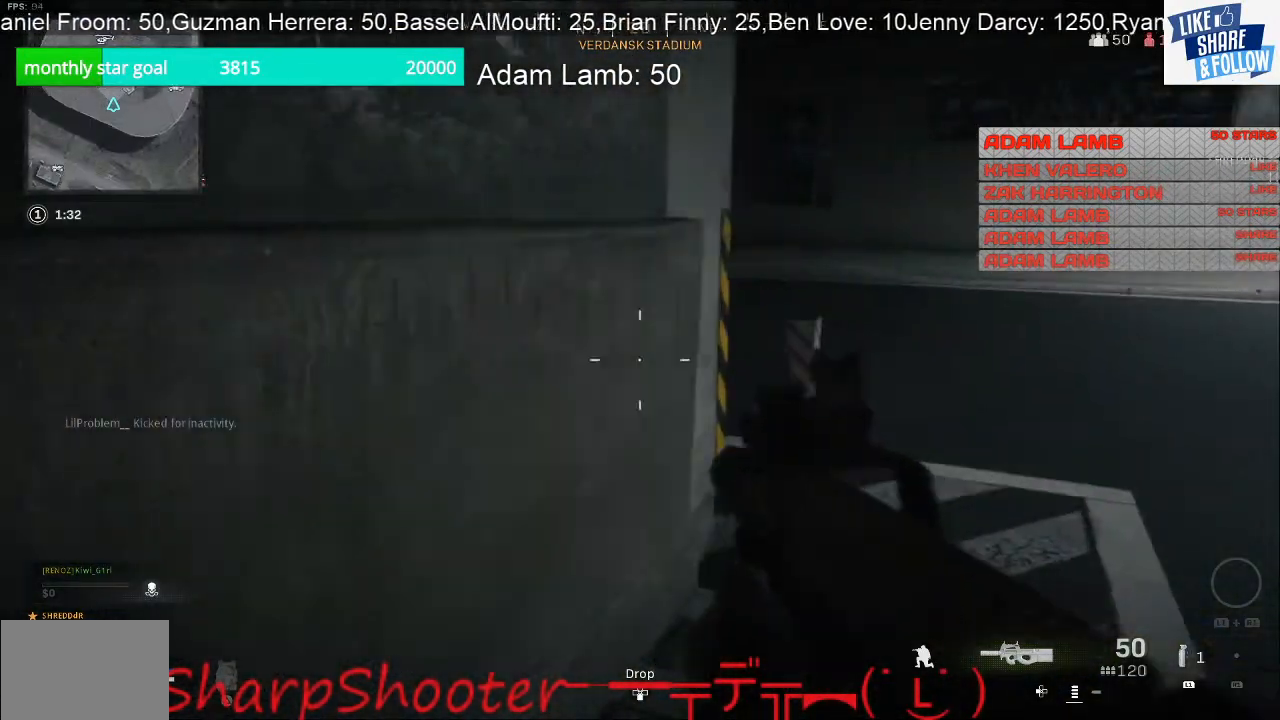
{"buttons": [], "left_stick": "up-right", "right_stick": "center", "events": [[367, "right_stick", "center"]]}
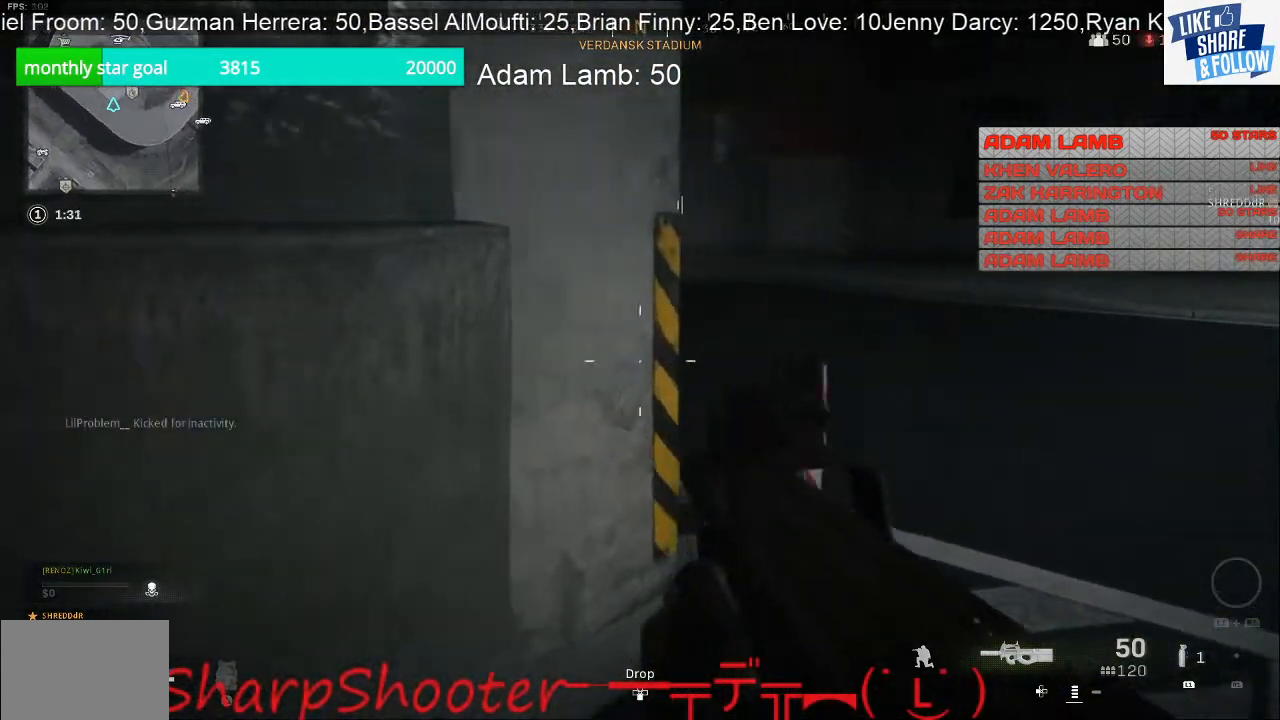
{"buttons": [], "left_stick": "up-right", "right_stick": "center", "events": []}
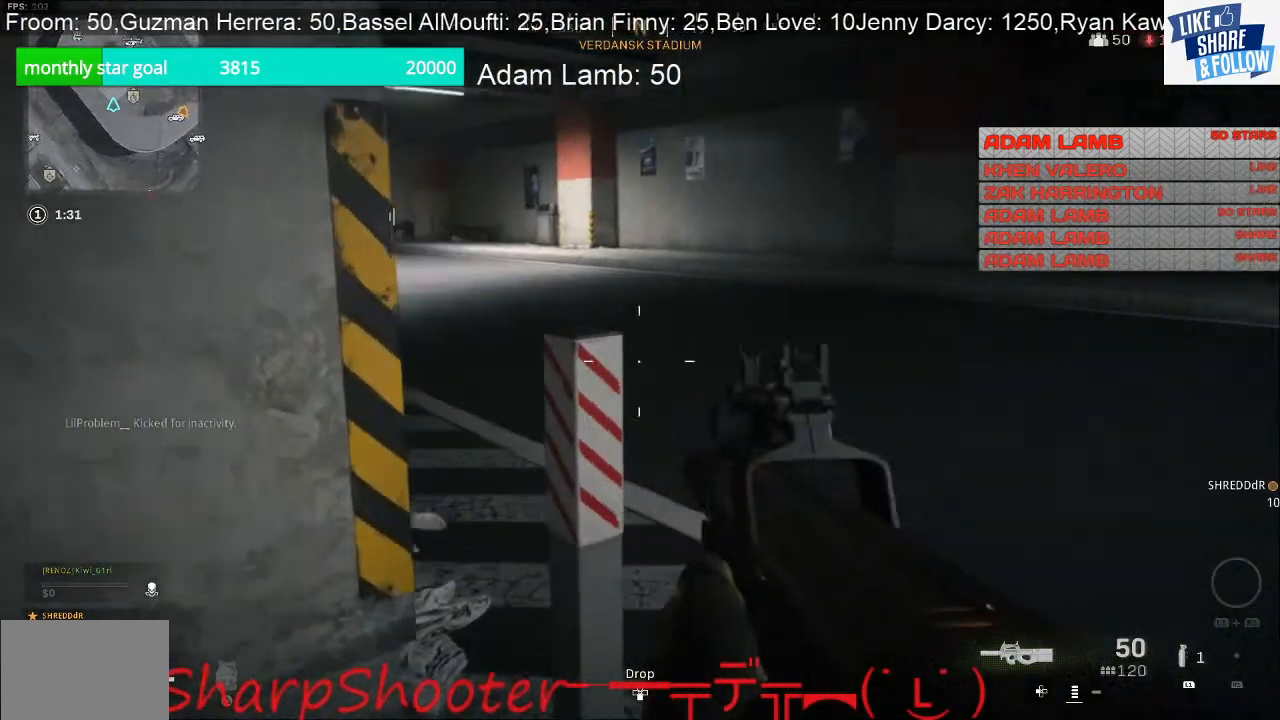
{"buttons": [], "left_stick": "up-right", "right_stick": "center", "events": []}
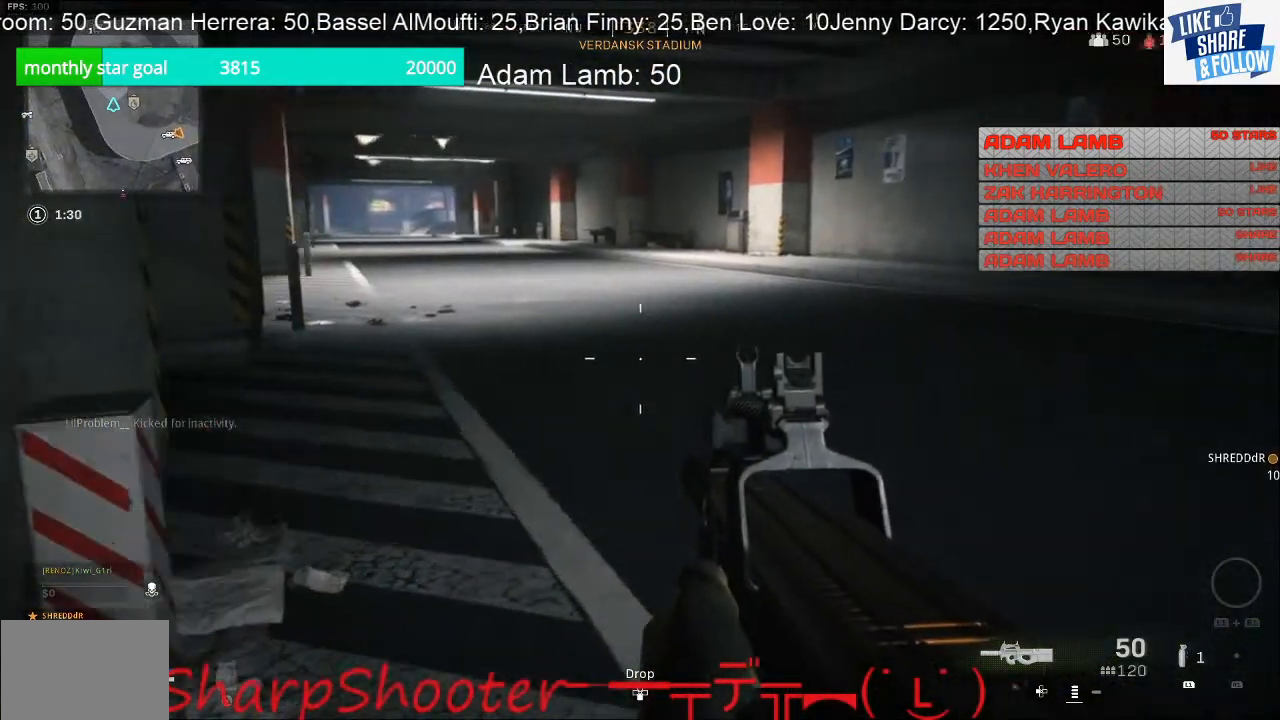
{"buttons": [], "left_stick": "up-right", "right_stick": "left", "events": [[33, "right_stick", "left"]]}
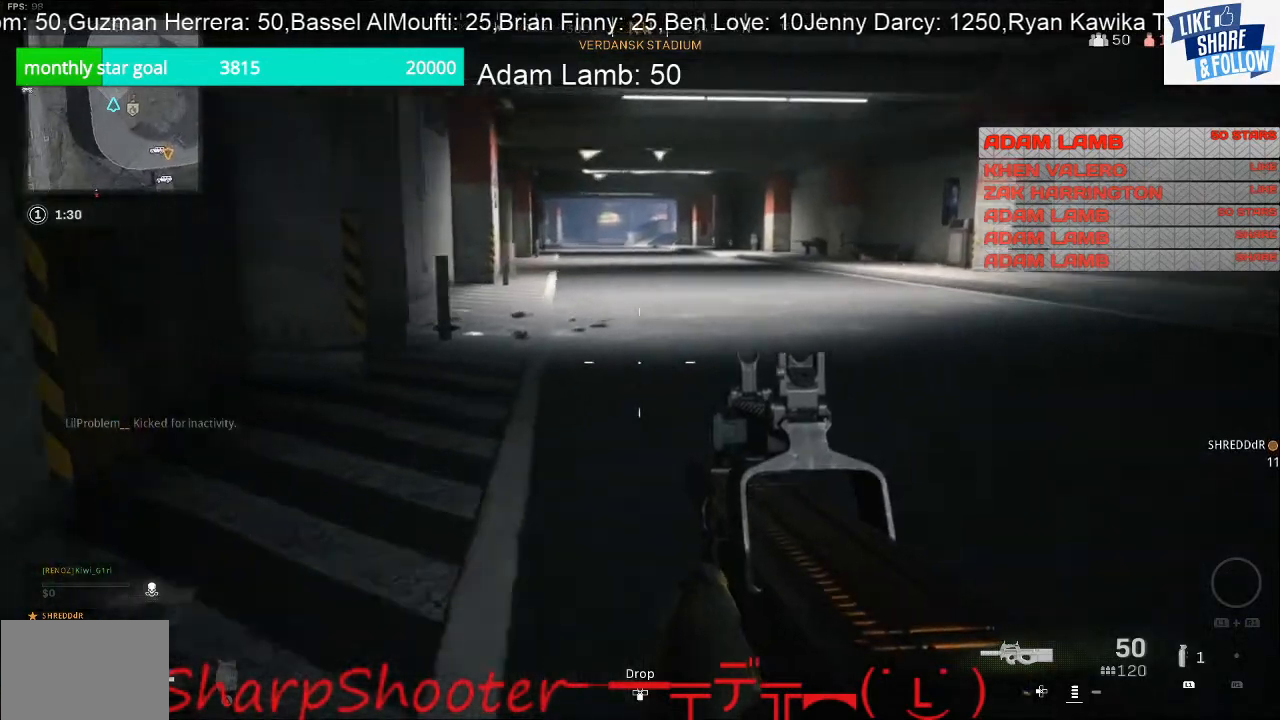
{"buttons": [], "left_stick": "up-right", "right_stick": "center", "events": [[500, "right_stick", "center"]]}
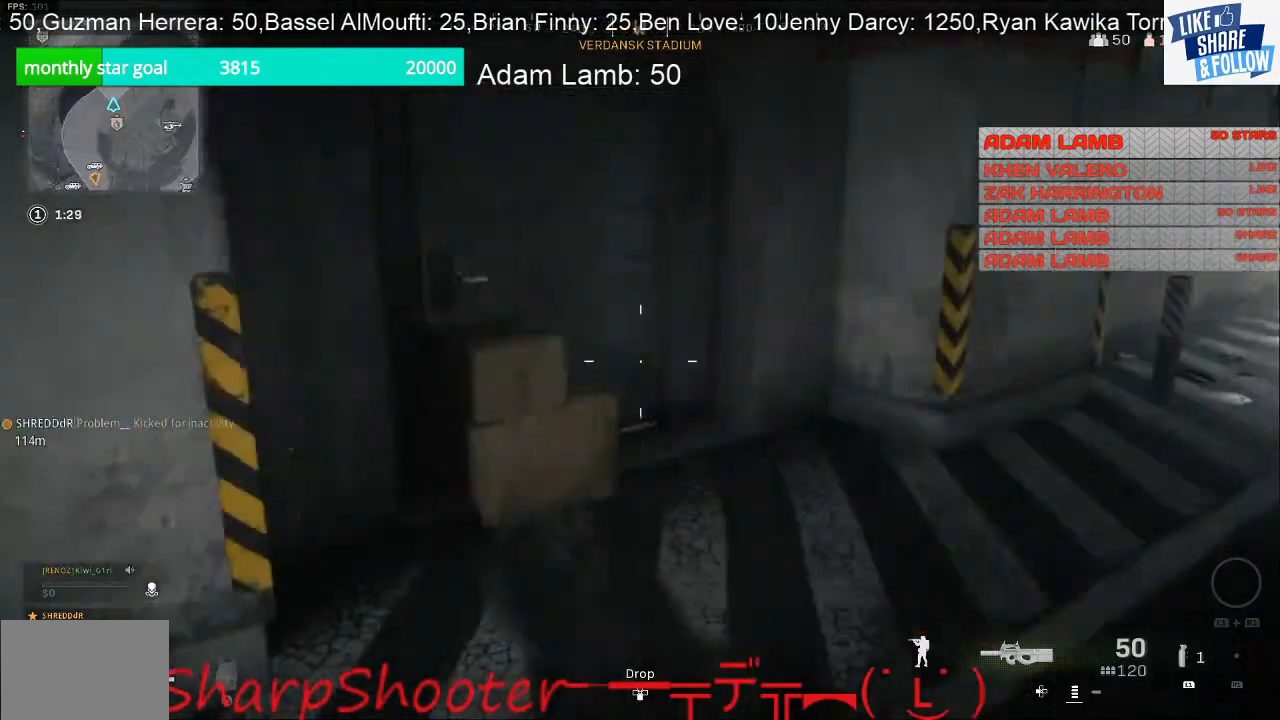
{"buttons": [], "left_stick": "right", "right_stick": "center", "events": [[100, "left_stick", "right"]]}
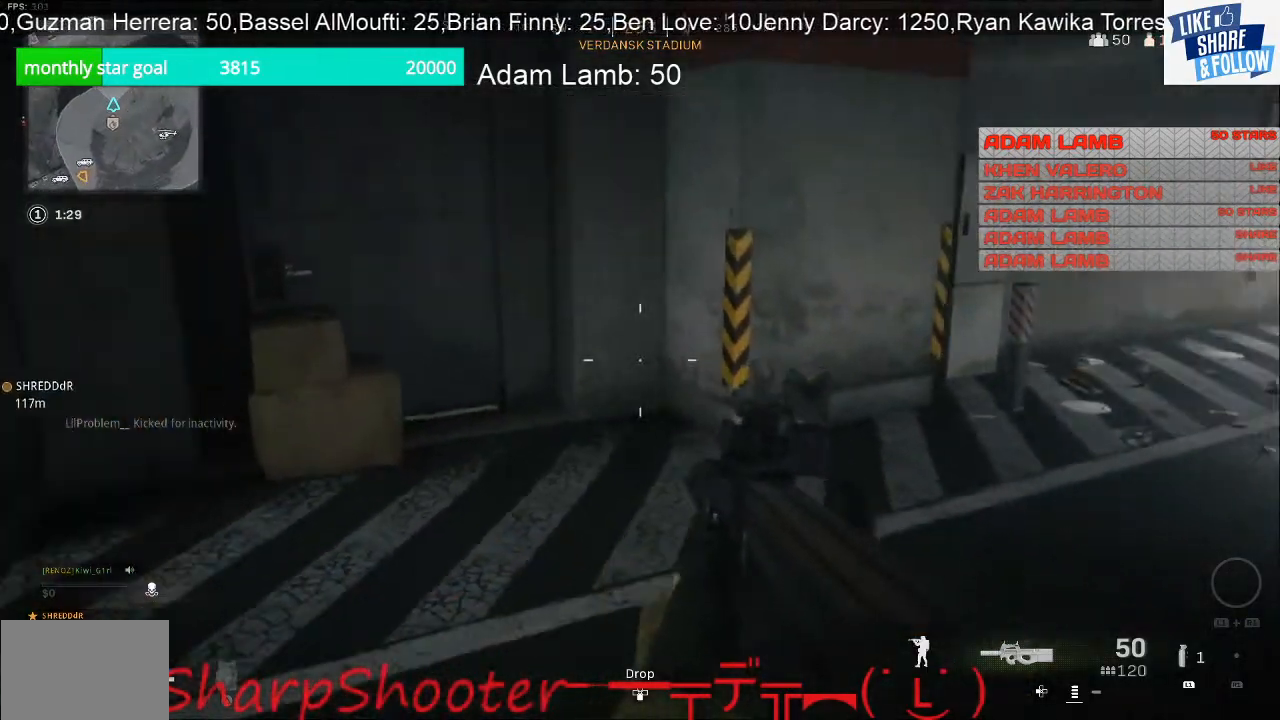
{"buttons": [], "left_stick": "up", "right_stick": "left", "events": [[200, "right_stick", "left"], [300, "left_stick", "up-right"], [467, "left_stick", "up"]]}
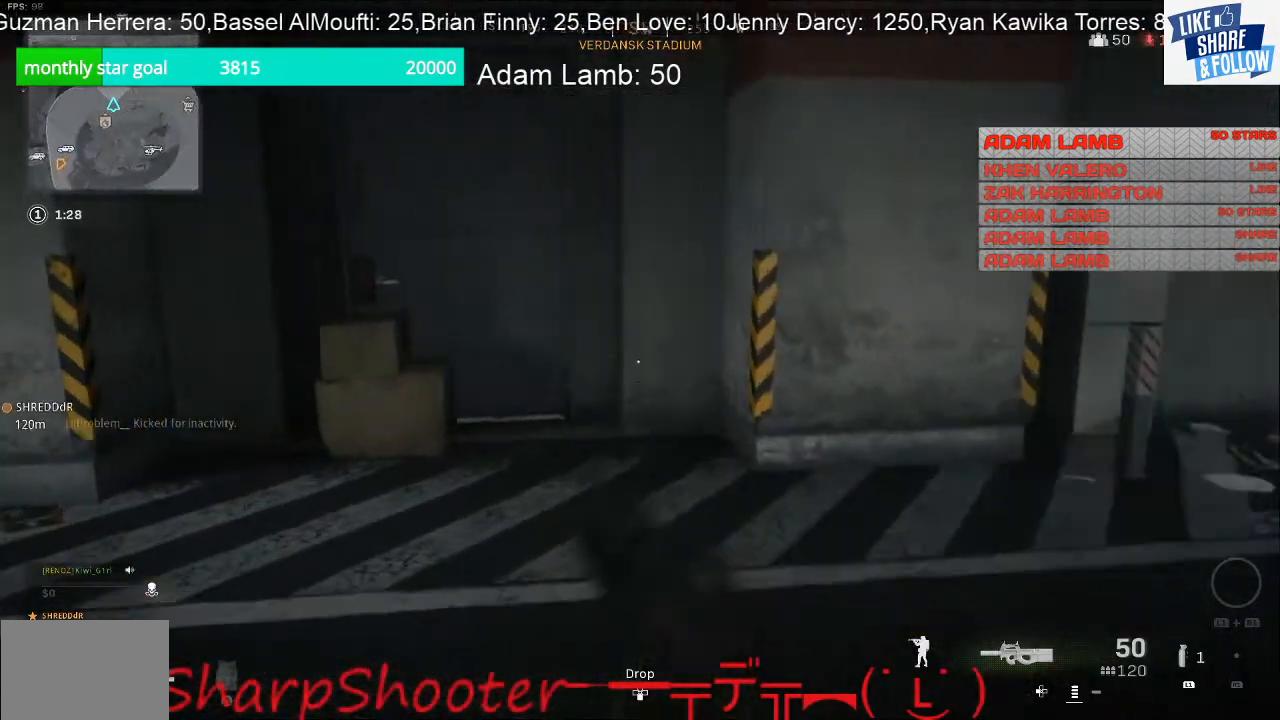
{"buttons": [], "left_stick": "up", "right_stick": "center", "events": [[467, "right_stick", "center"]]}
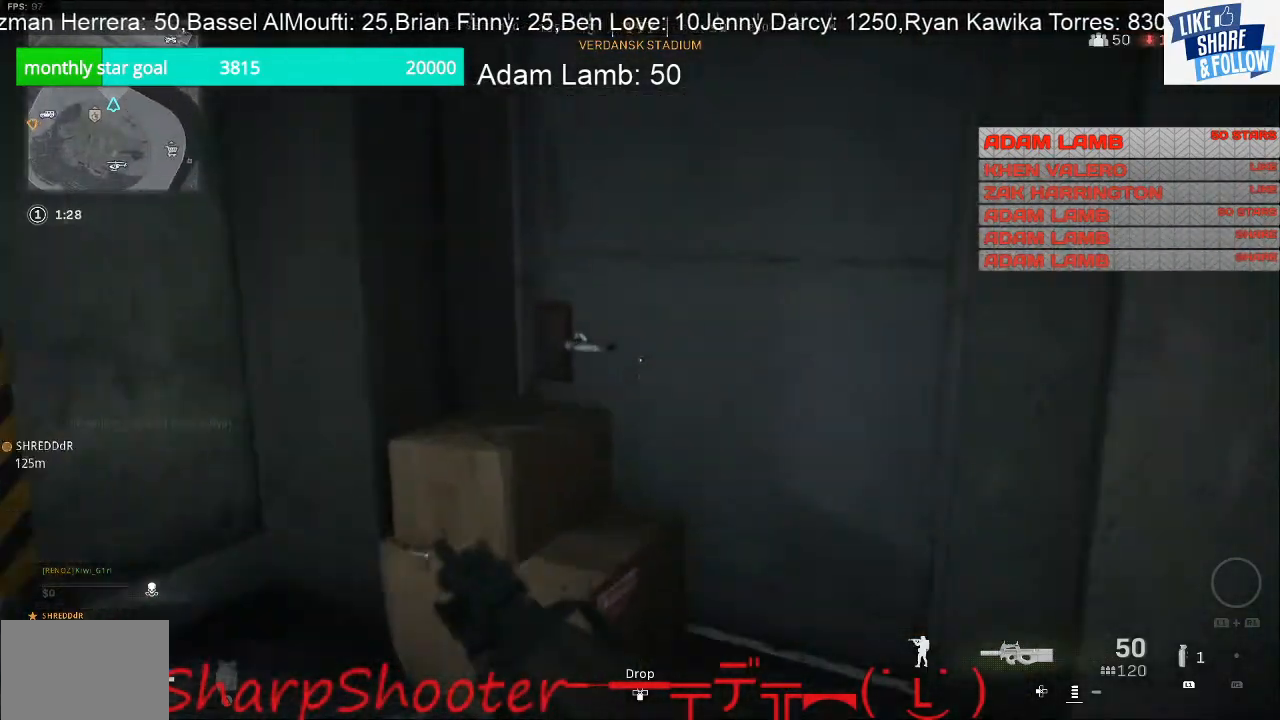
{"buttons": ["SQUARE"], "left_stick": "down-left", "right_stick": "center", "events": [[200, "SQUARE", "down"], [467, "left_stick", "down-left"]]}
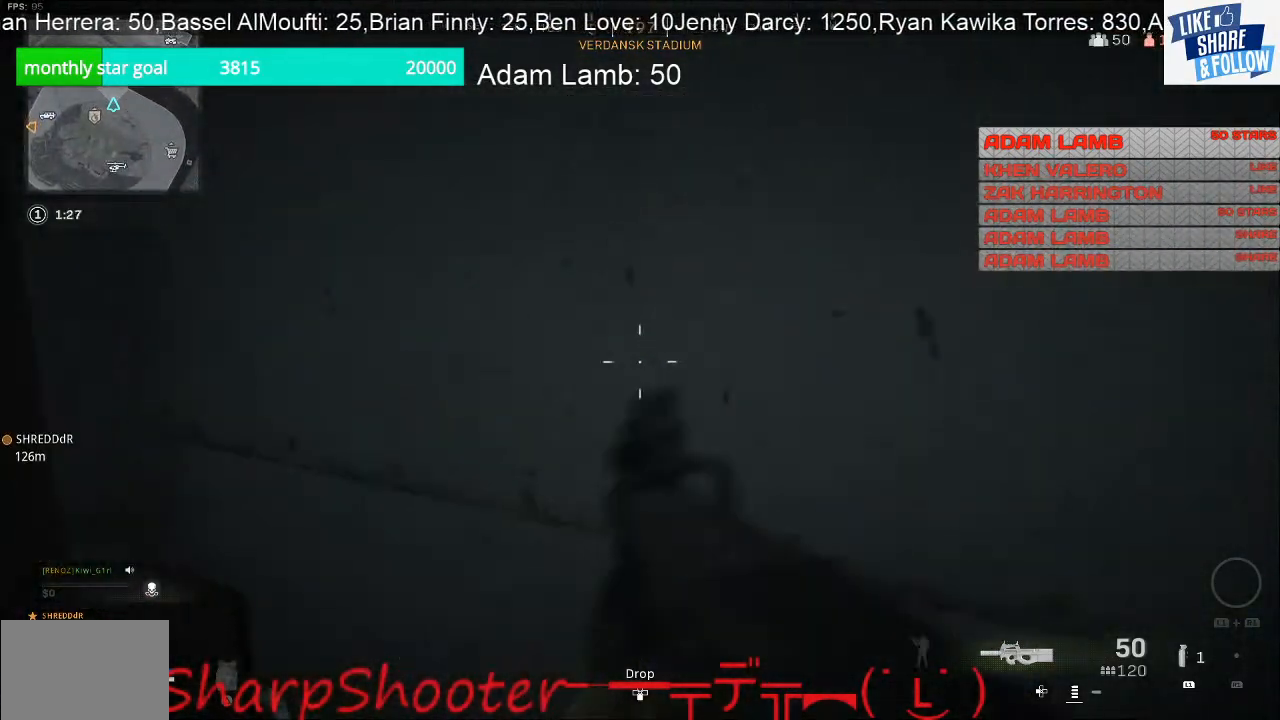
{"buttons": [], "left_stick": "down-right", "right_stick": "right", "events": [[167, "SQUARE", "up"], [200, "left_stick", "down"], [300, "right_stick", "right"], [400, "left_stick", "down-right"]]}
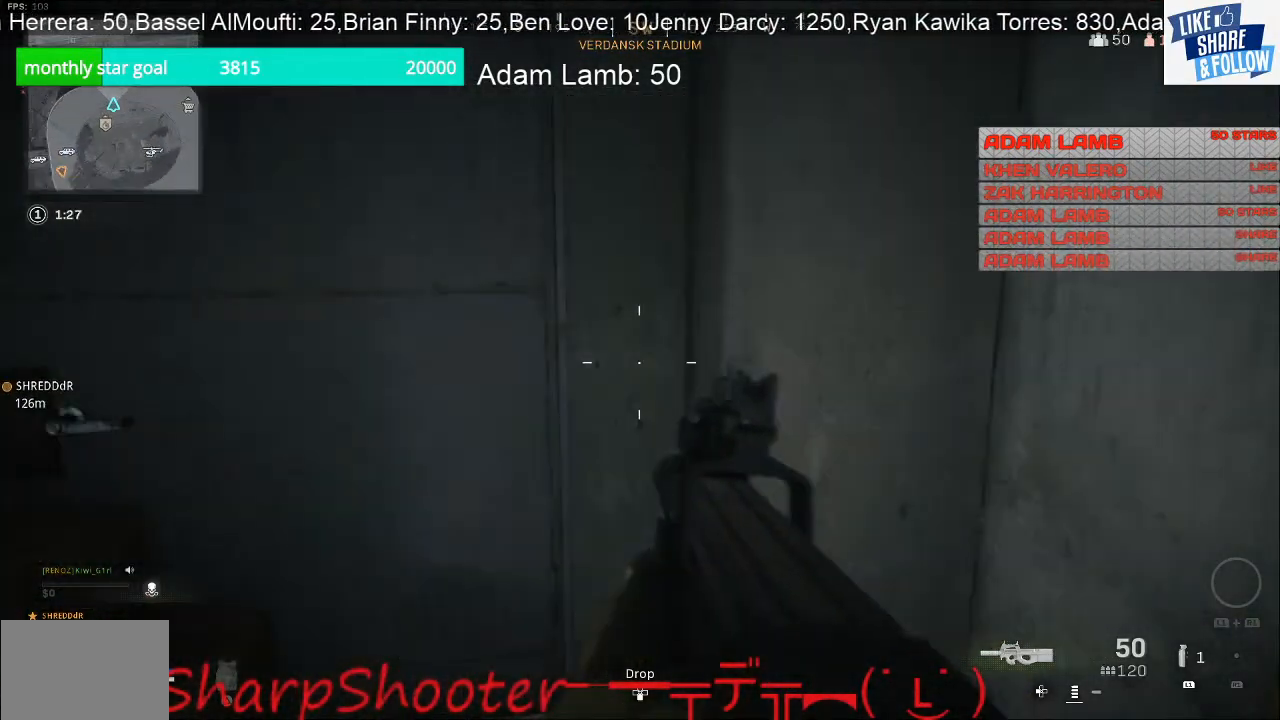
{"buttons": [], "left_stick": "right", "right_stick": "left", "events": [[133, "left_stick", "up-right"], [233, "right_stick", "center"], [500, "left_stick", "right"], [500, "right_stick", "left"]]}
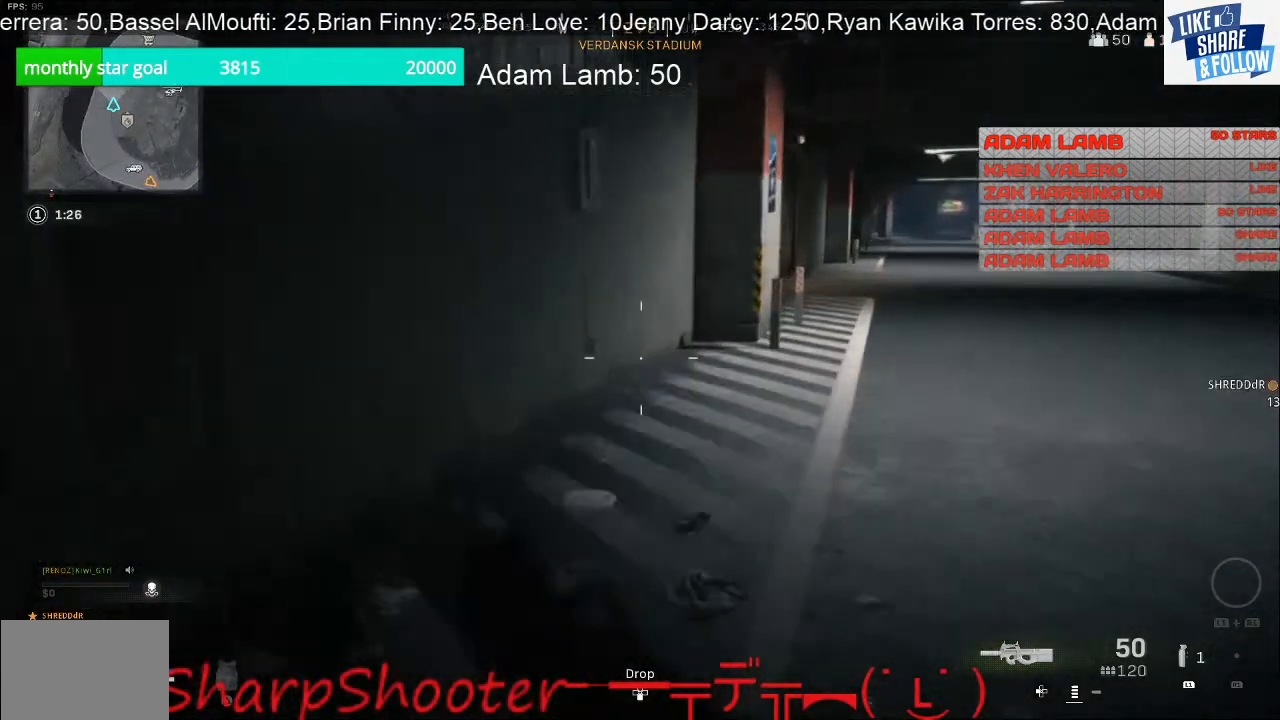
{"buttons": [], "left_stick": "right", "right_stick": "right", "events": [[67, "right_stick", "down-left"], [267, "right_stick", "center"], [433, "right_stick", "right"]]}
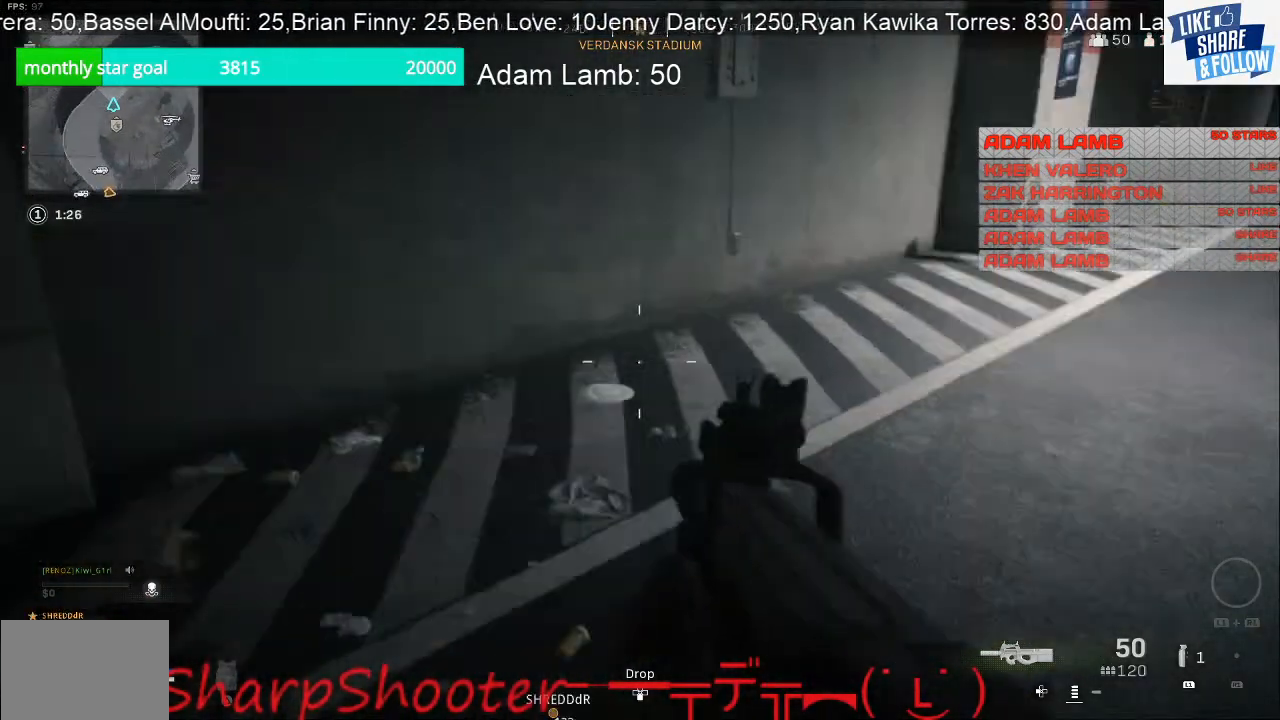
{"buttons": [], "left_stick": "up-right", "right_stick": "center", "events": [[133, "left_stick", "up-right"], [133, "right_stick", "up-right"], [367, "right_stick", "center"]]}